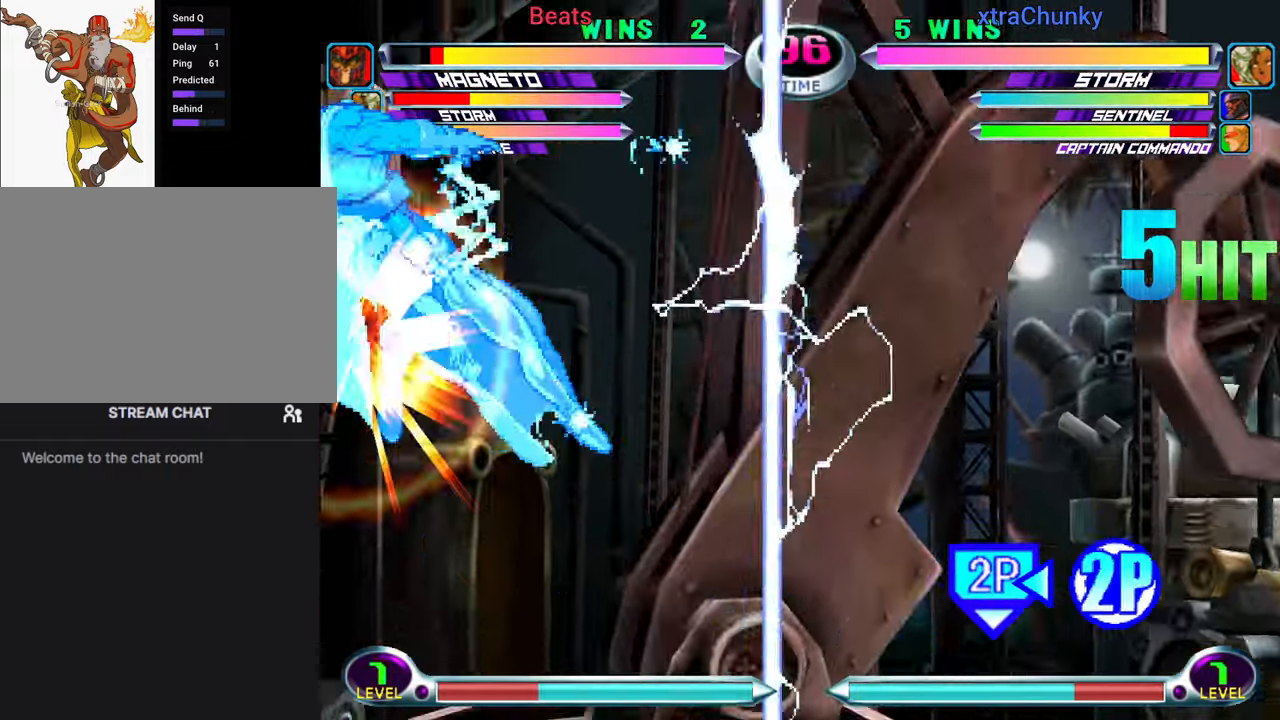
Gameplay with a controller (arcade stick); each line is a JSON object with the inputs held at the frame after it. "events" lists button and stick changes between this image and that frame as [ms after this image, input, new state], when the widget could be followed in between. Not read: L3 R3.
{"buttons": [], "left_stick": "left", "events": [[134, "left_stick", "center"], [250, "left_stick", "left"]]}
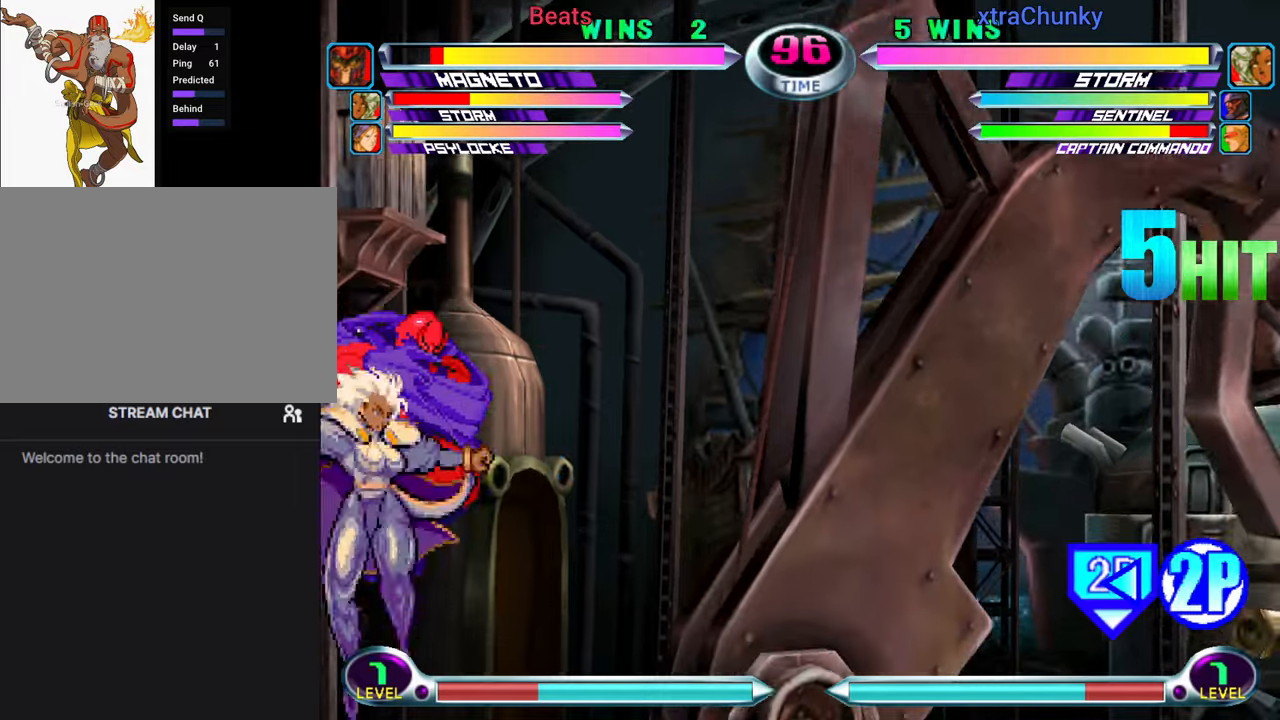
{"buttons": [], "left_stick": "up-left", "events": [[216, "left_stick", "up-left"]]}
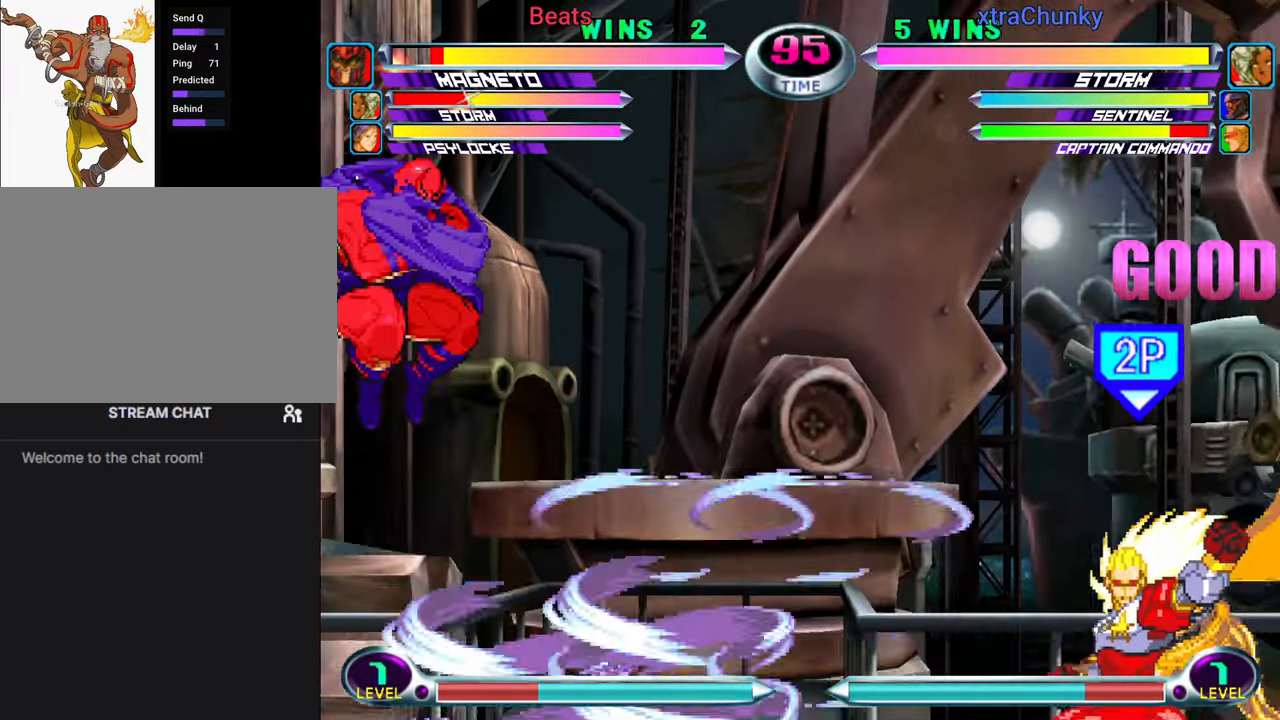
{"buttons": [], "left_stick": "right", "events": [[50, "left_stick", "center"], [133, "SQUARE", "down"], [133, "TRIANGLE", "down"], [200, "SQUARE", "up"], [200, "TRIANGLE", "up"], [350, "left_stick", "right"]]}
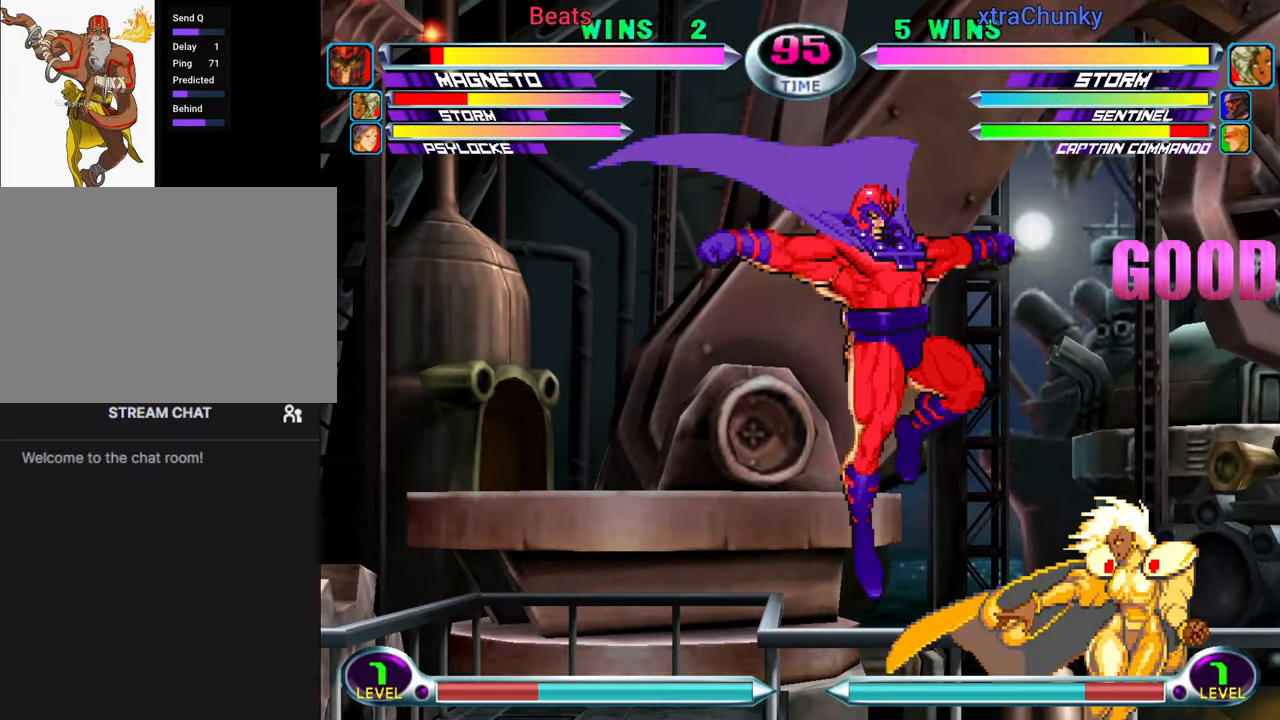
{"buttons": [], "left_stick": "right", "events": [[50, "CROSS", "down"], [100, "CROSS", "up"], [233, "left_stick", "center"], [366, "left_stick", "right"]]}
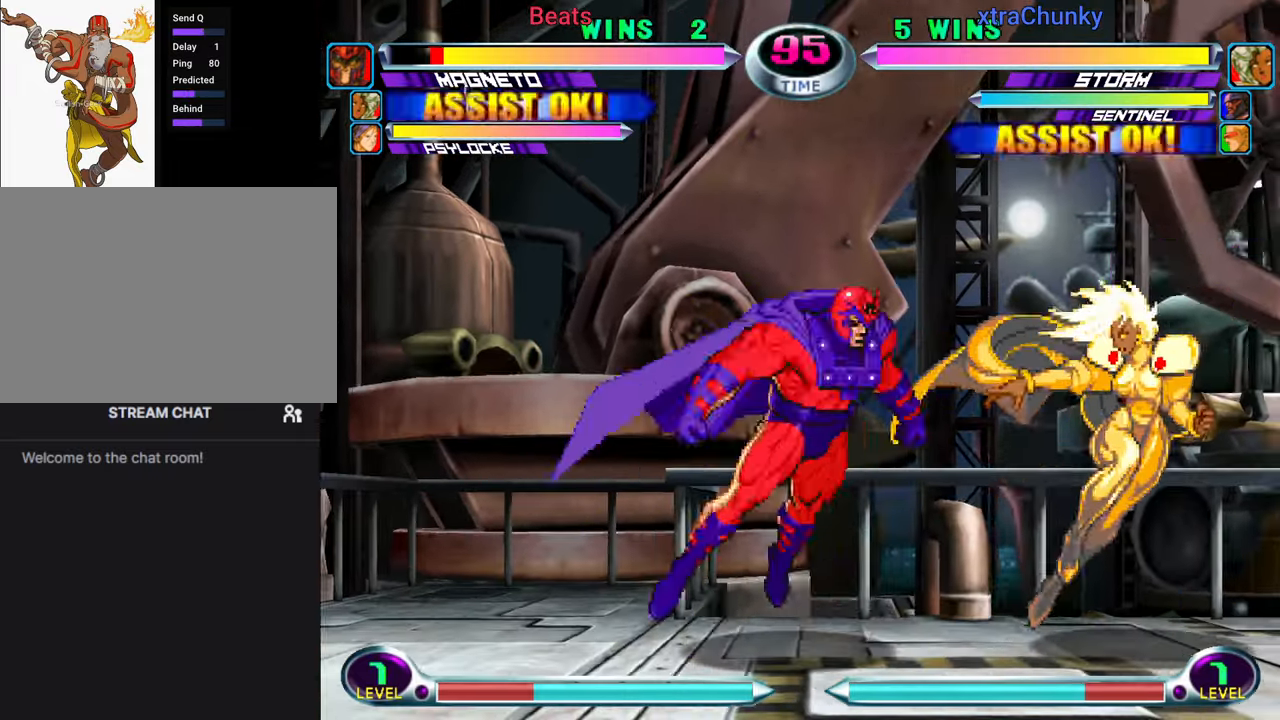
{"buttons": ["CROSS", "R2"], "left_stick": "down-left", "events": [[50, "left_stick", "left"], [116, "left_stick", "down-left"], [333, "CROSS", "down"], [350, "R2", "down"], [400, "CROSS", "up"], [416, "R2", "up"], [483, "CROSS", "down"], [483, "R2", "down"]]}
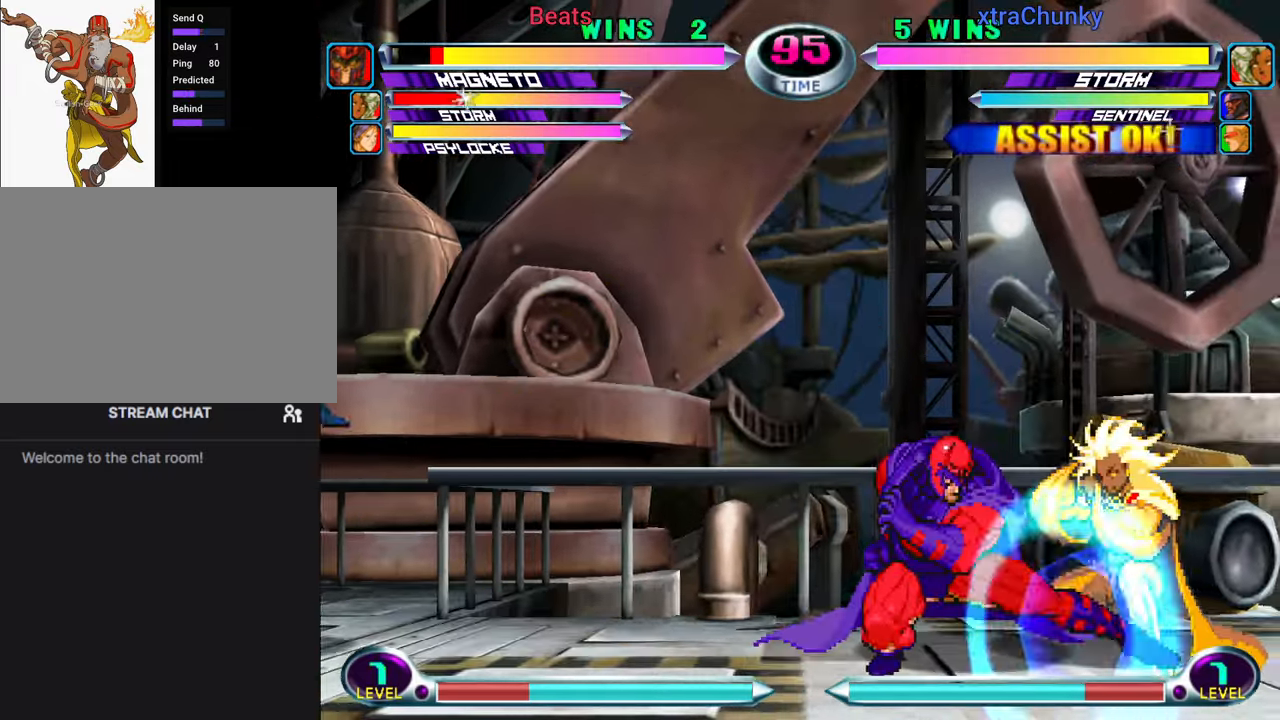
{"buttons": [], "left_stick": "right", "events": [[83, "CROSS", "up"], [116, "R2", "up"], [266, "left_stick", "center"], [366, "left_stick", "right"], [416, "left_stick", "center"], [483, "left_stick", "right"]]}
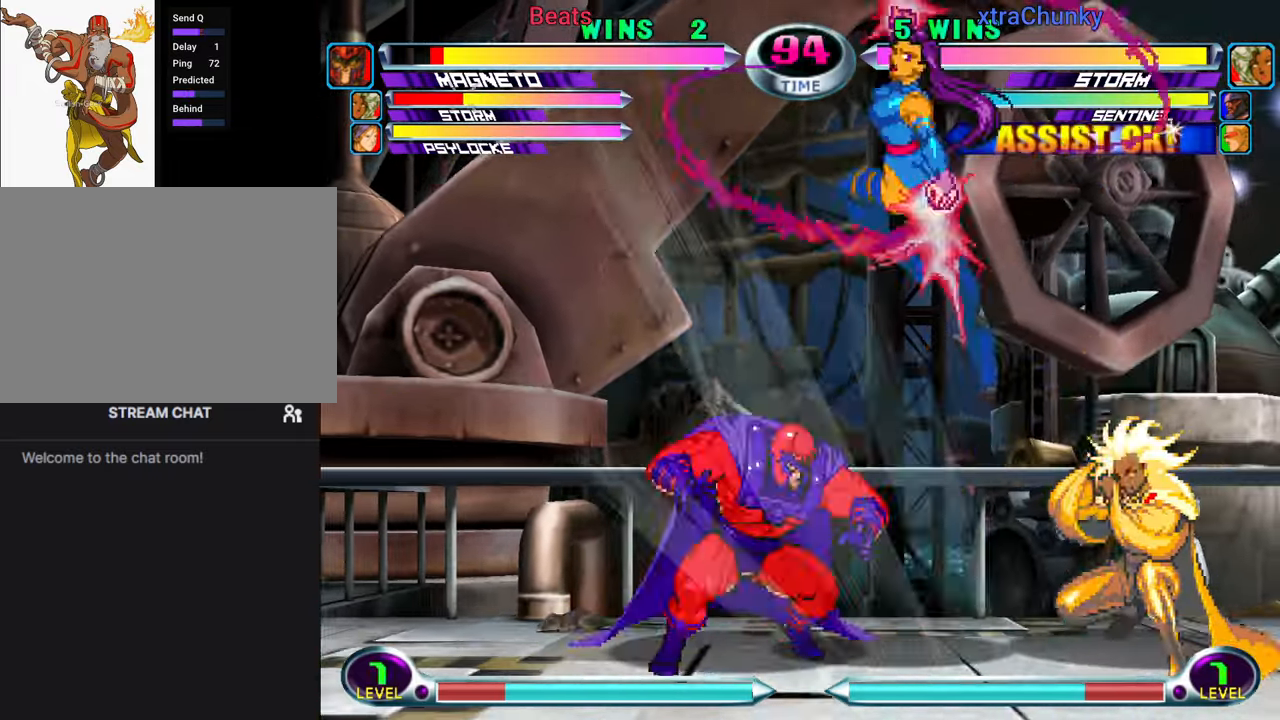
{"buttons": [], "left_stick": "up-left", "events": [[66, "left_stick", "down-right"], [116, "CROSS", "down"], [150, "CROSS", "up"], [216, "TRIANGLE", "down"], [350, "TRIANGLE", "up"], [433, "left_stick", "up-right"], [500, "left_stick", "up-left"]]}
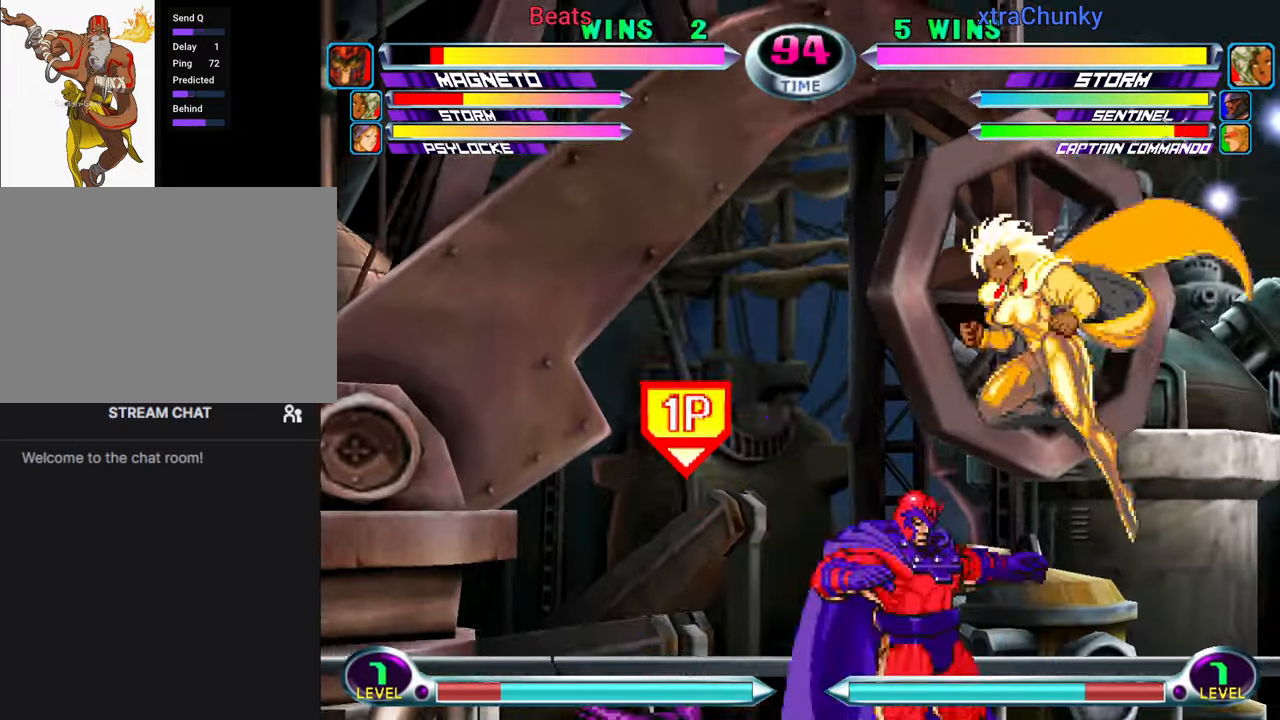
{"buttons": [], "left_stick": "down-left", "events": [[133, "left_stick", "left"], [400, "left_stick", "down-left"], [416, "CROSS", "down"], [483, "CROSS", "up"]]}
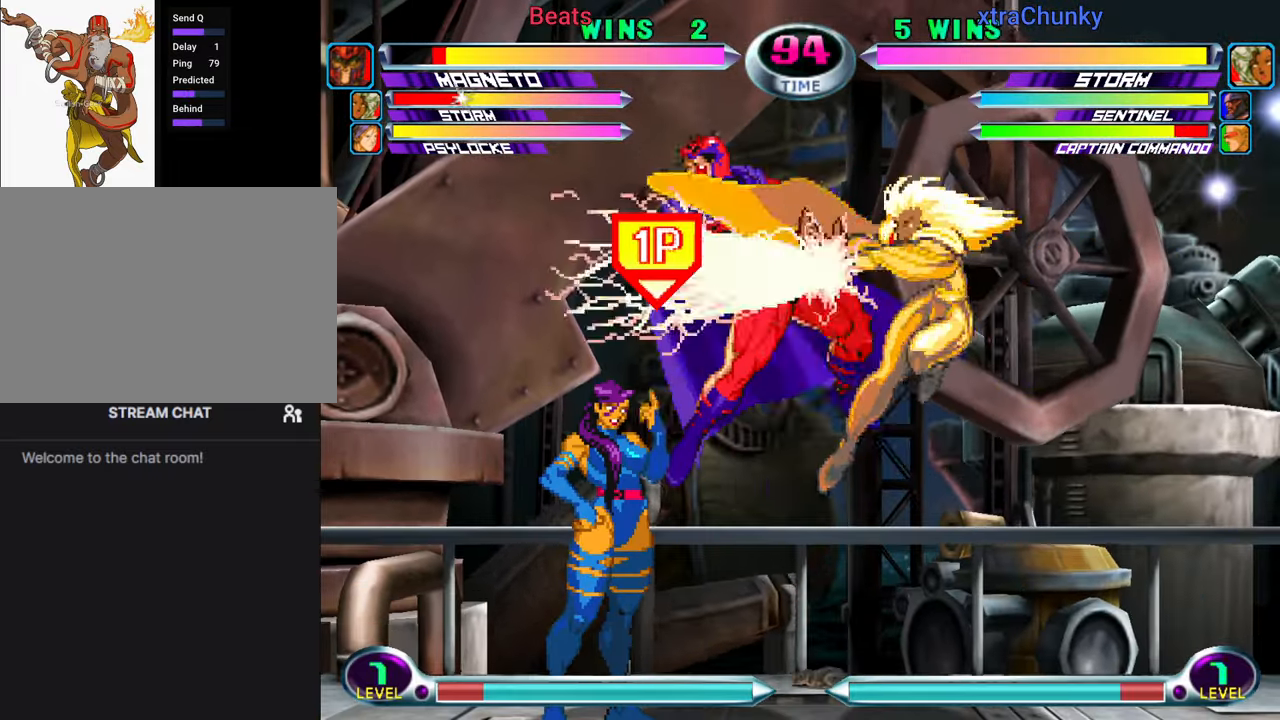
{"buttons": ["CROSS", "SQUARE"], "left_stick": "left", "events": [[33, "left_stick", "left"], [83, "TRIANGLE", "down"], [100, "SQUARE", "down"], [133, "left_stick", "center"], [166, "TRIANGLE", "up"], [183, "left_stick", "left"], [216, "R1", "down"], [216, "SQUARE", "up"], [216, "TRIANGLE", "down"], [250, "CIRCLE", "down"], [250, "R1", "up"], [283, "CROSS", "down"], [283, "SQUARE", "down"], [283, "TRIANGLE", "up"], [283, "left_stick", "center"], [300, "CIRCLE", "up"], [316, "SQUARE", "up"], [350, "CIRCLE", "down"], [350, "SQUARE", "down"], [350, "left_stick", "left"], [383, "CROSS", "up"], [383, "TRIANGLE", "down"], [400, "SQUARE", "up"], [416, "SQUARE", "down"], [450, "CROSS", "down"], [450, "TRIANGLE", "up"], [466, "CIRCLE", "up"]]}
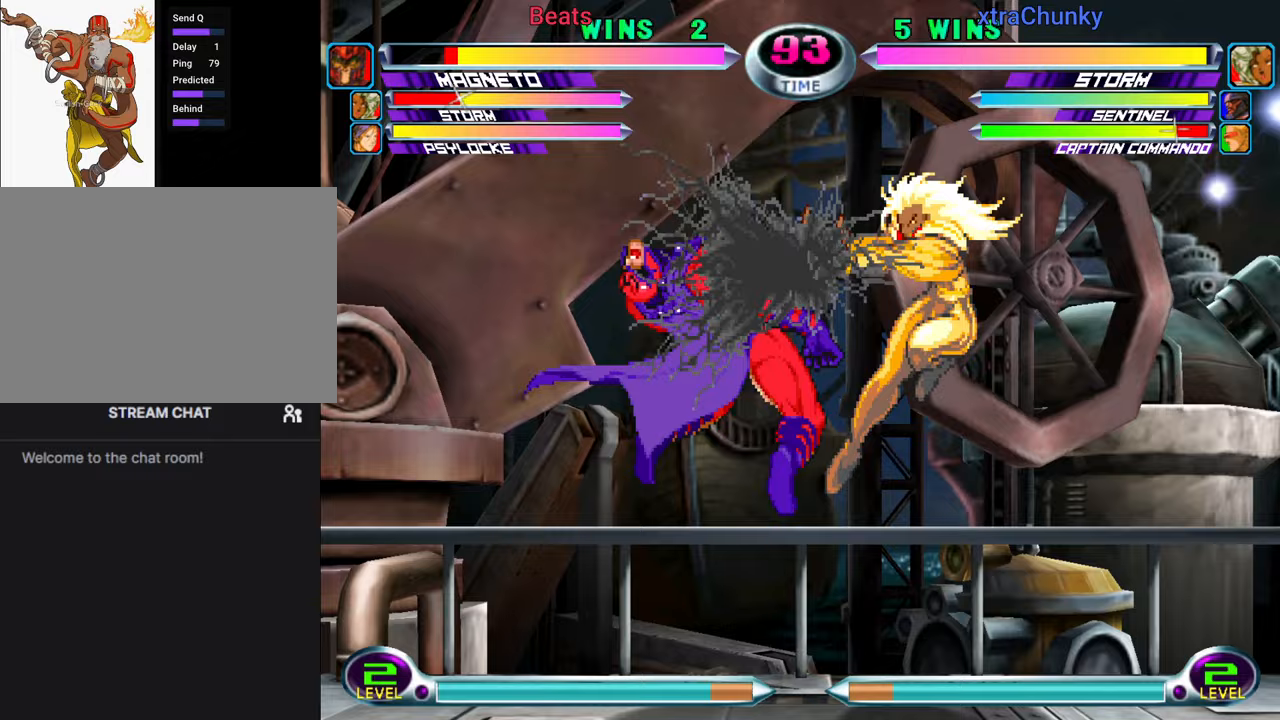
{"buttons": [], "left_stick": "left", "events": [[67, "CROSS", "up"], [83, "SQUARE", "up"]]}
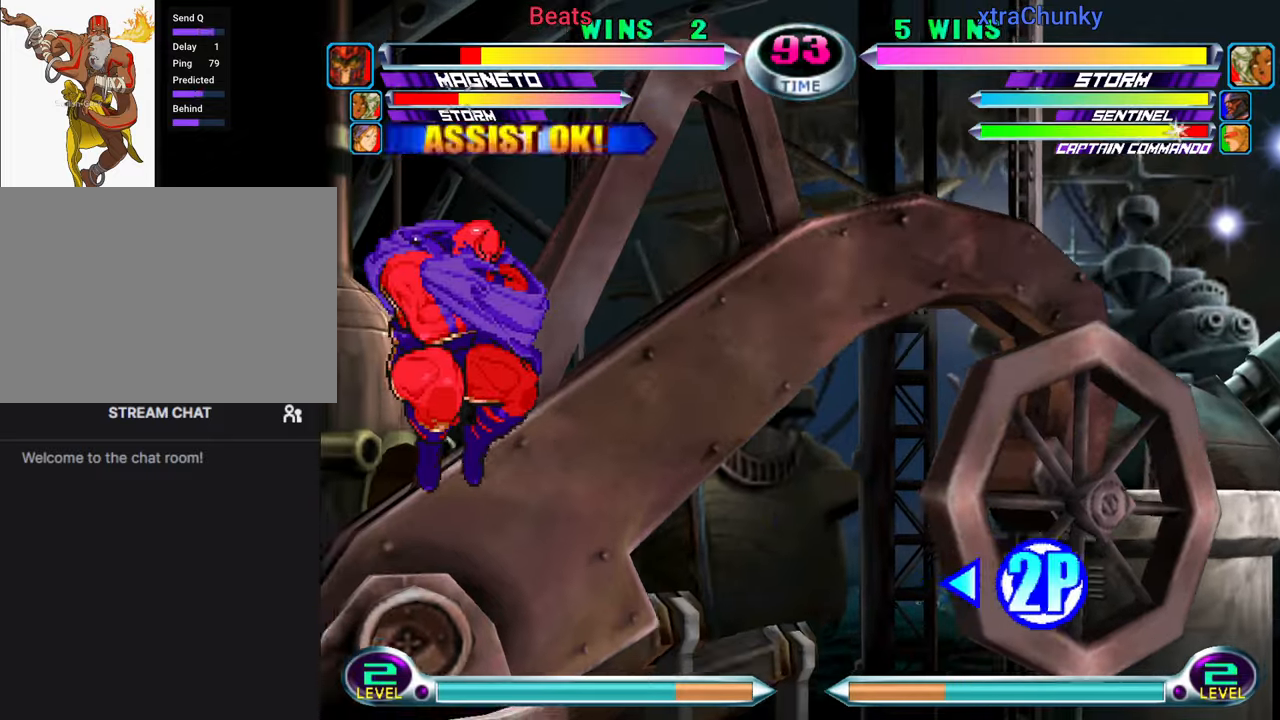
{"buttons": [], "left_stick": "up-left", "events": [[117, "SQUARE", "down"], [183, "SQUARE", "up"], [300, "left_stick", "down"], [400, "left_stick", "up-left"]]}
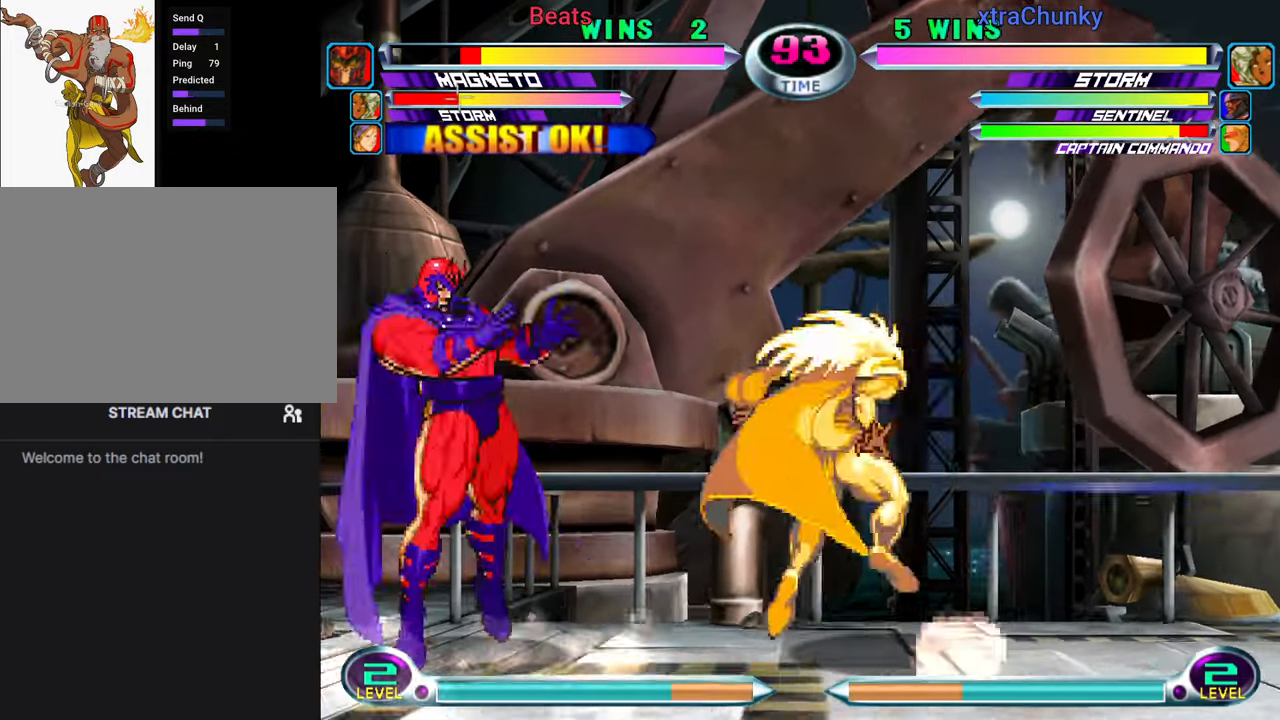
{"buttons": [], "left_stick": "left", "events": [[117, "left_stick", "center"], [233, "left_stick", "left"]]}
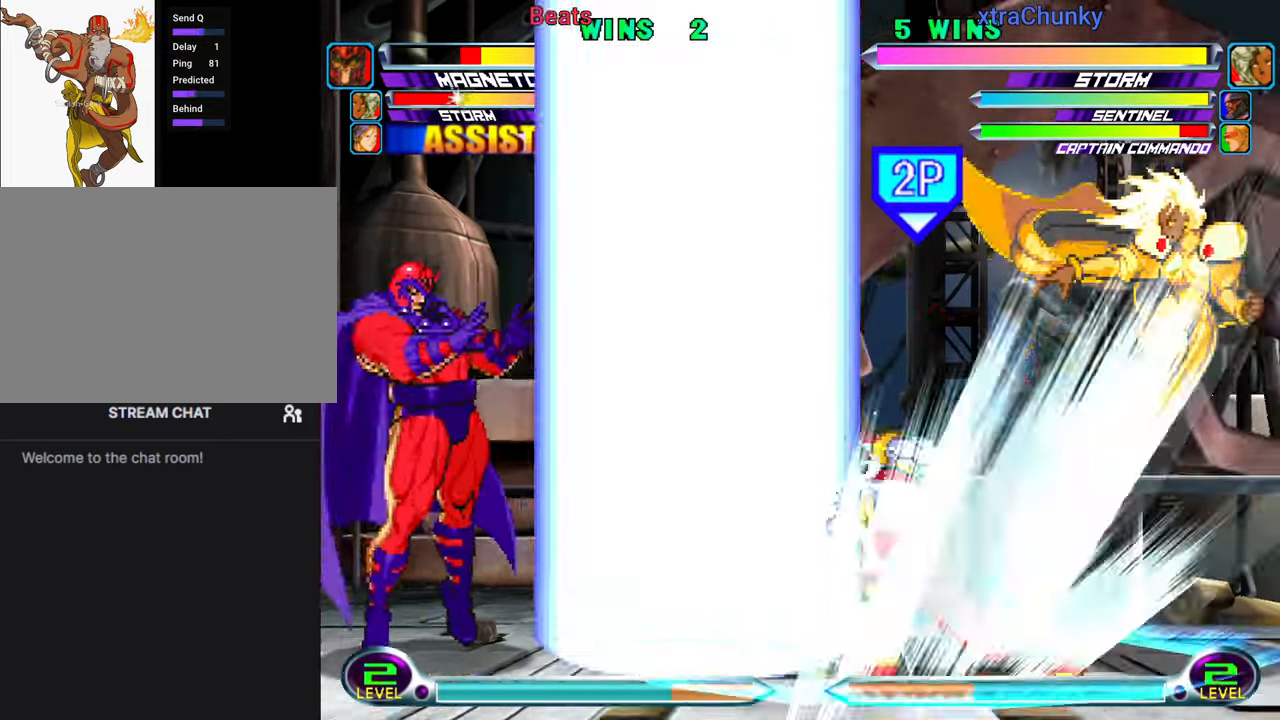
{"buttons": [], "left_stick": "left", "events": [[17, "left_stick", "down-left"], [500, "left_stick", "left"]]}
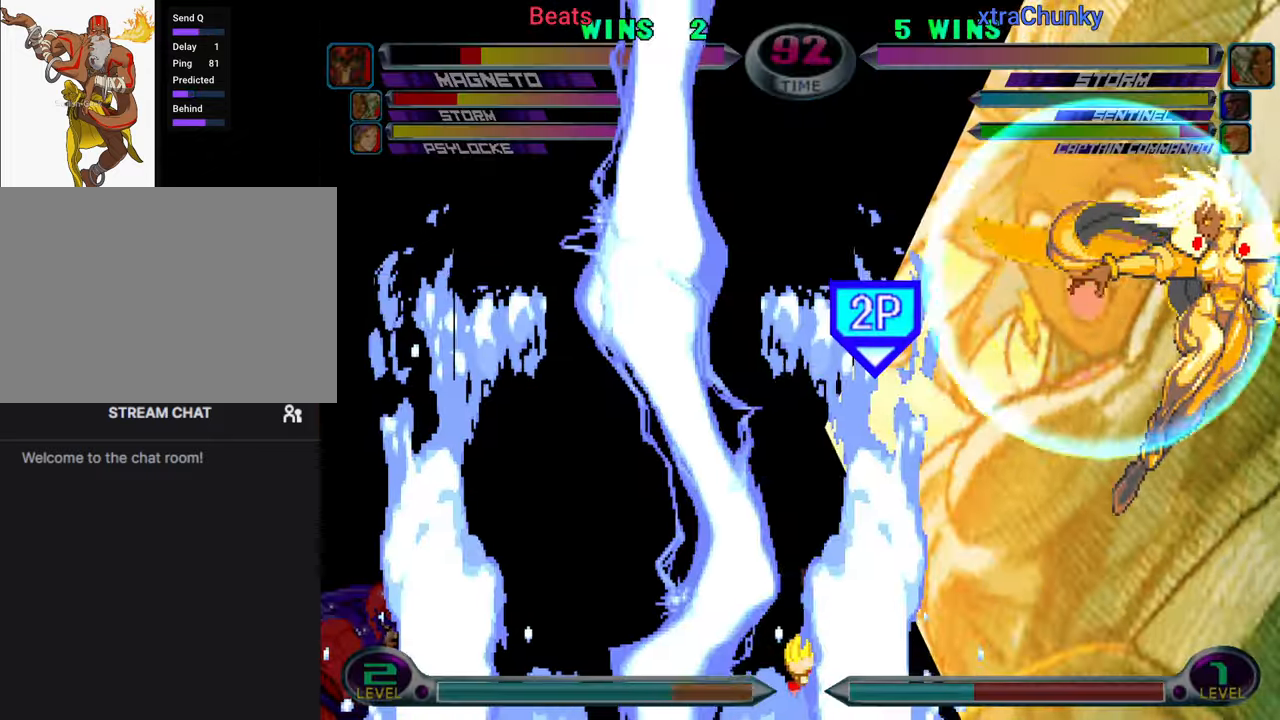
{"buttons": [], "left_stick": "left", "events": []}
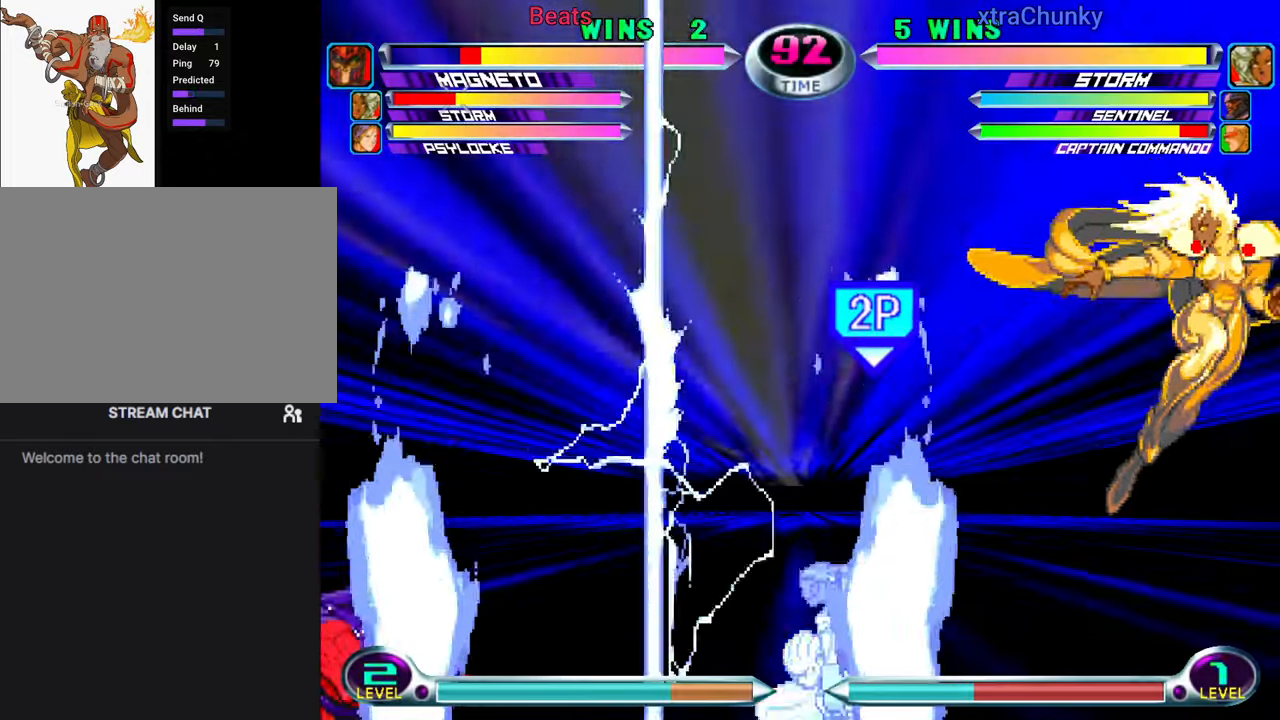
{"buttons": [], "left_stick": "center", "events": [[317, "left_stick", "center"]]}
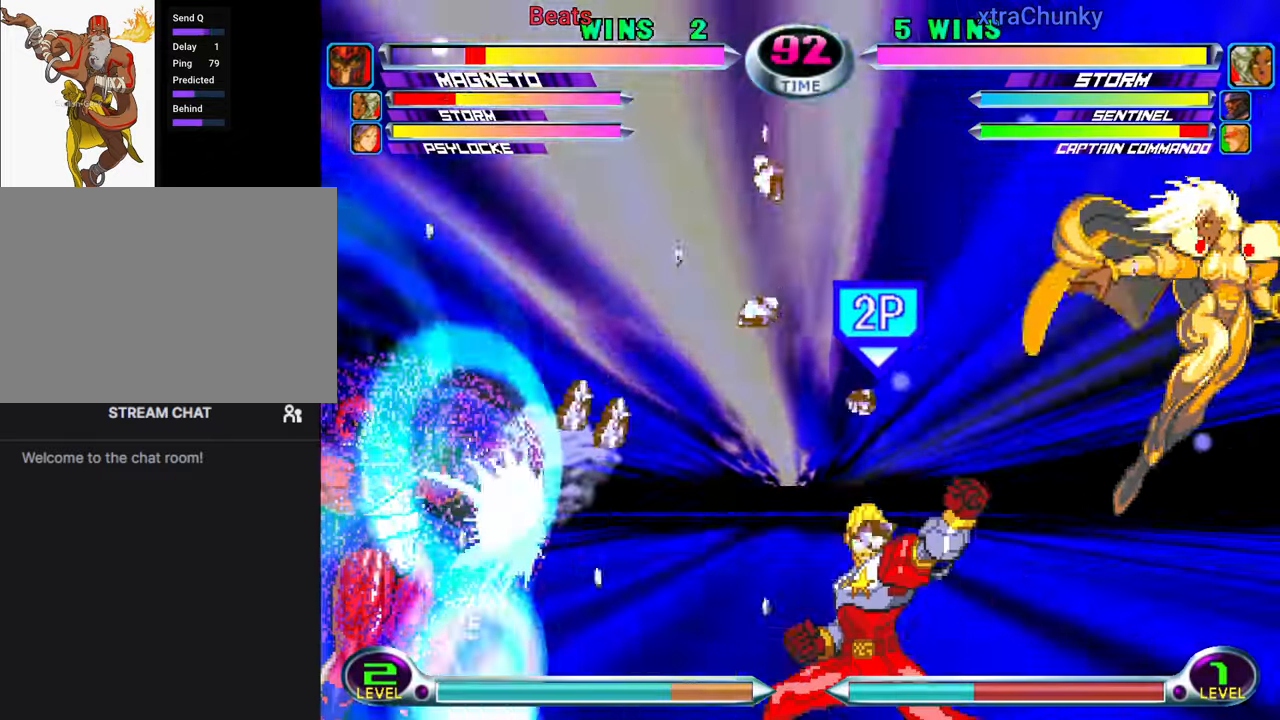
{"buttons": [], "left_stick": "left", "events": [[233, "left_stick", "left"]]}
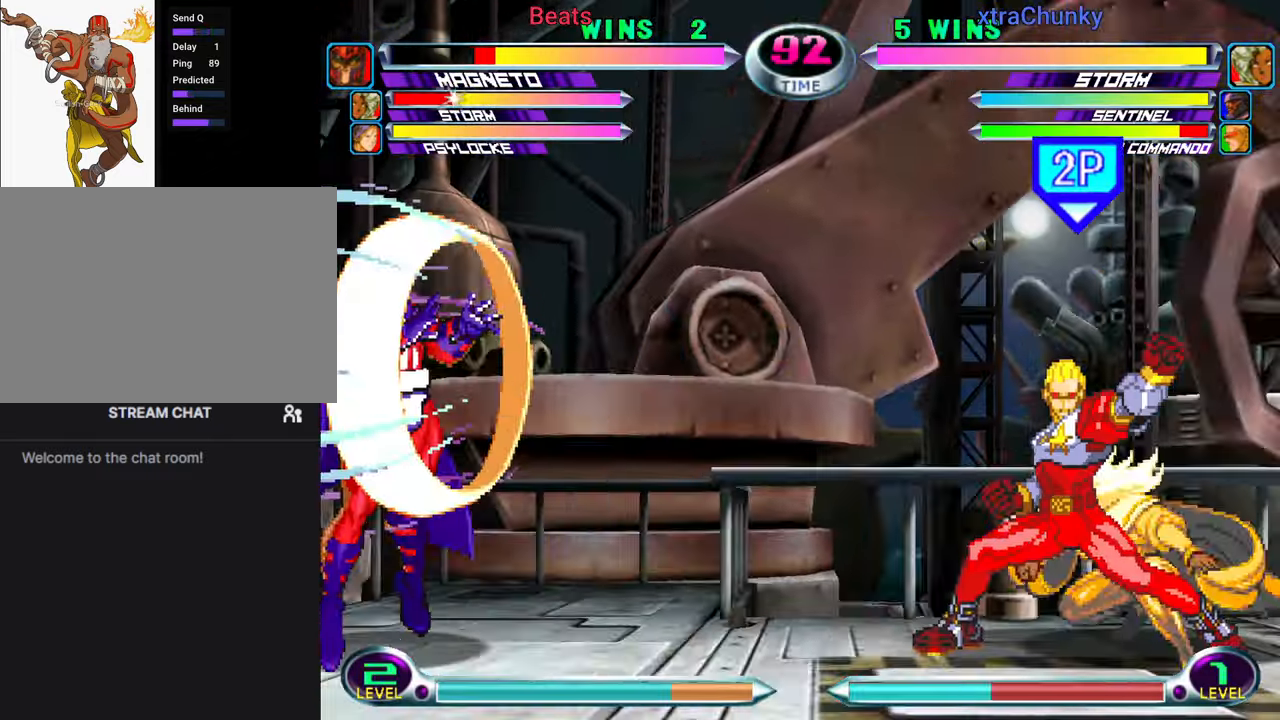
{"buttons": ["SQUARE", "TRIANGLE"], "left_stick": "down-right", "events": [[50, "left_stick", "center"], [100, "left_stick", "down"], [200, "left_stick", "up-right"], [300, "TRIANGLE", "down"], [317, "left_stick", "center"], [350, "TRIANGLE", "up"], [400, "left_stick", "down-right"], [467, "SQUARE", "down"], [467, "TRIANGLE", "down"]]}
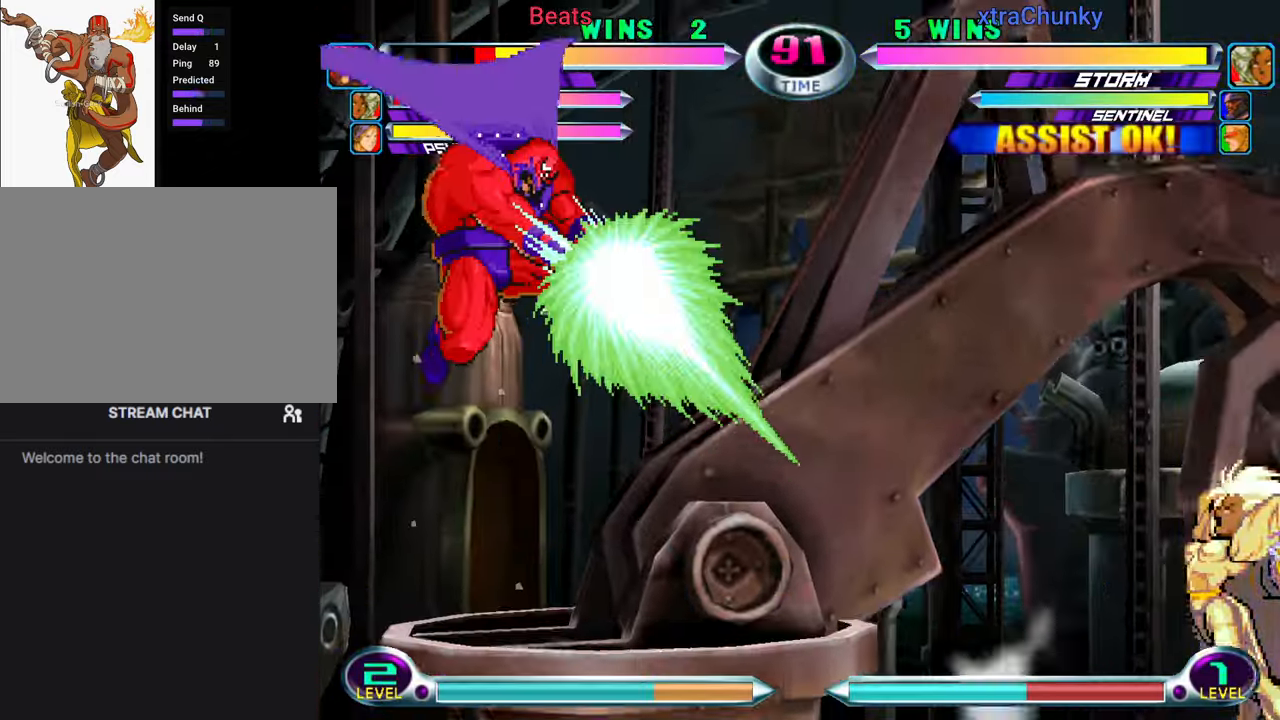
{"buttons": ["R2"], "left_stick": "up-left", "events": [[17, "SQUARE", "up"], [17, "TRIANGLE", "up"], [133, "TRIANGLE", "down"], [234, "TRIANGLE", "up"], [284, "left_stick", "center"], [400, "left_stick", "left"], [450, "left_stick", "up-left"], [500, "R2", "down"]]}
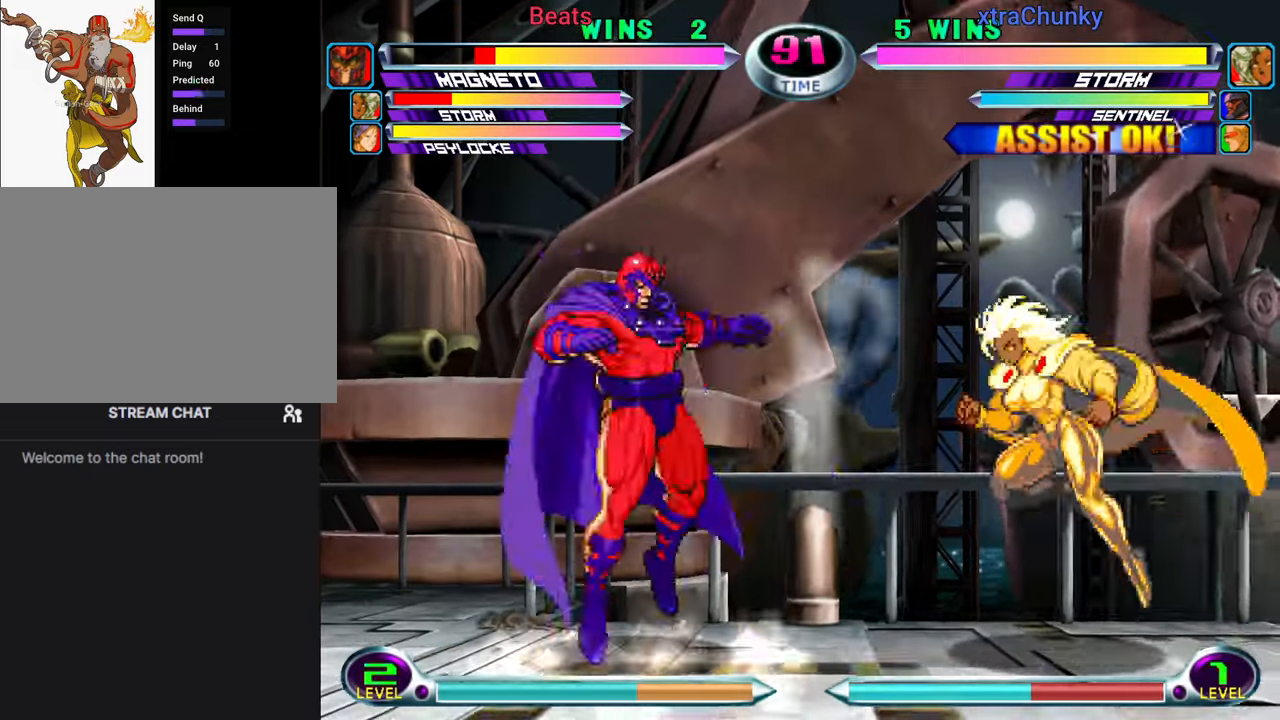
{"buttons": [], "left_stick": "left", "events": [[84, "R2", "up"], [350, "left_stick", "left"]]}
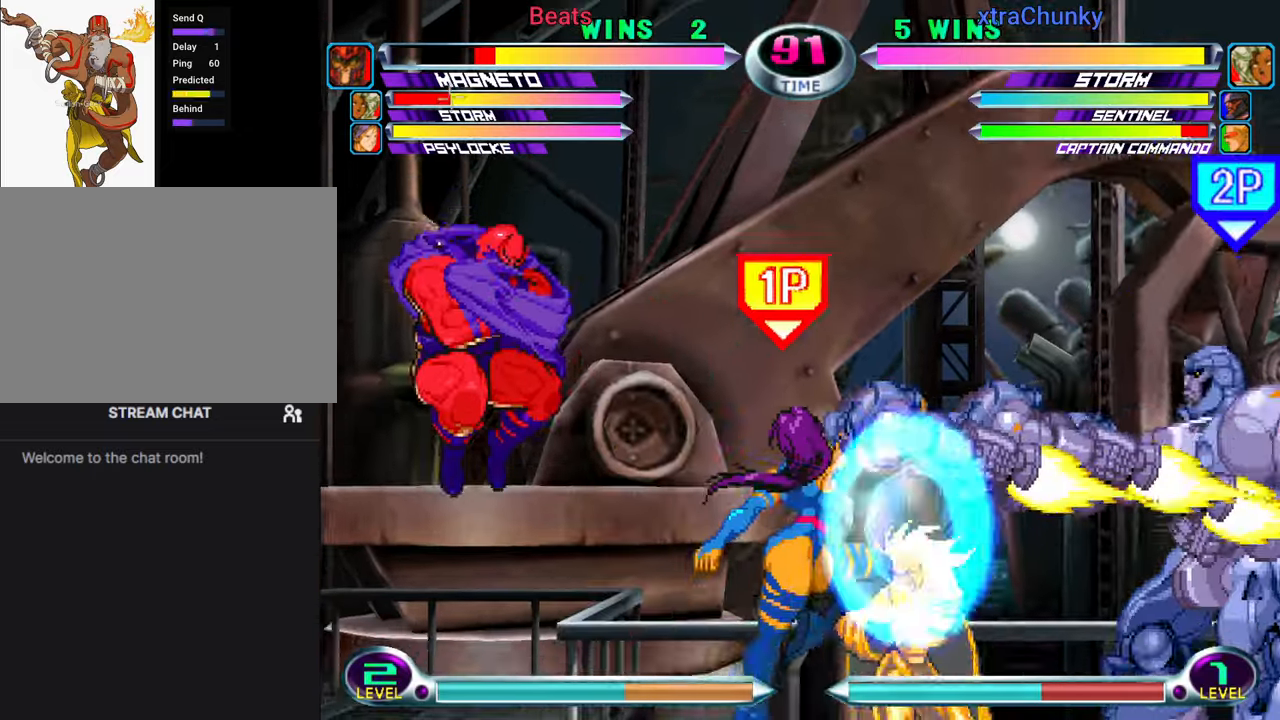
{"buttons": ["SQUARE", "TRIANGLE"], "left_stick": "down-right", "events": [[84, "left_stick", "center"], [150, "left_stick", "down-right"], [217, "left_stick", "up-right"], [300, "TRIANGLE", "down"], [350, "TRIANGLE", "up"], [350, "left_stick", "center"], [434, "left_stick", "down-right"], [484, "SQUARE", "down"], [484, "TRIANGLE", "down"]]}
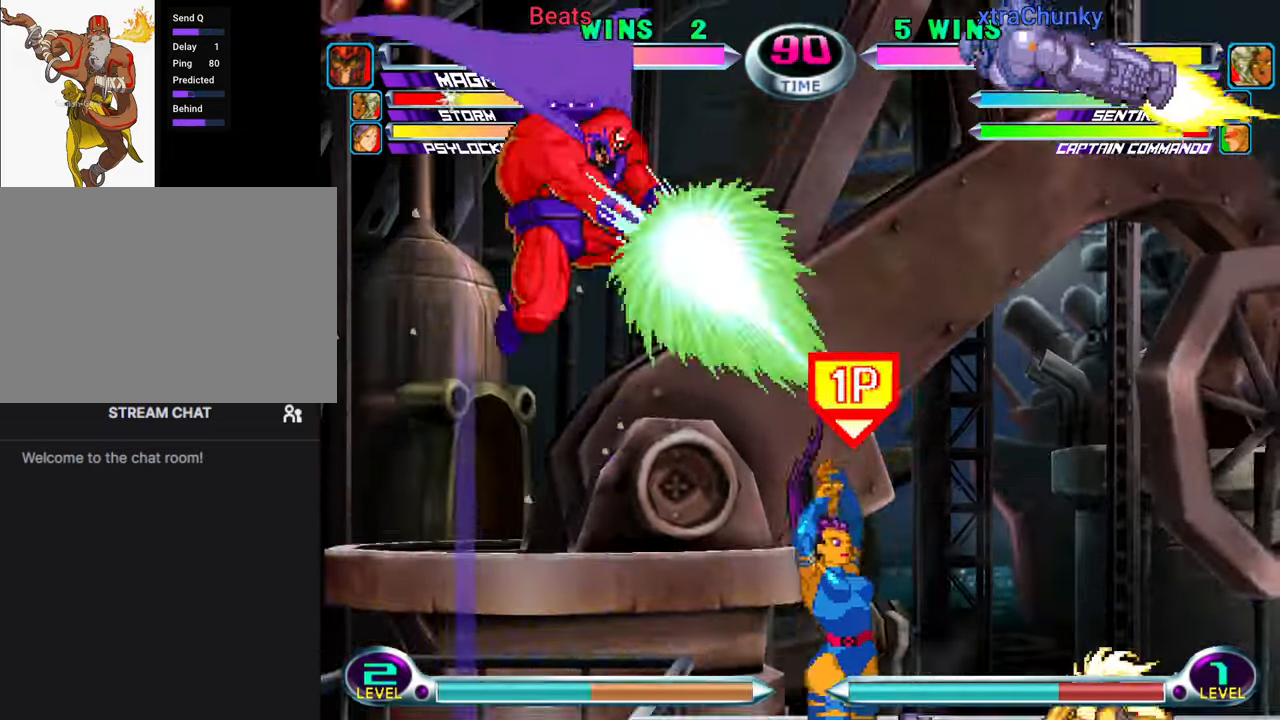
{"buttons": [], "left_stick": "center", "events": [[34, "SQUARE", "up"], [34, "TRIANGLE", "up"], [134, "TRIANGLE", "down"], [200, "TRIANGLE", "up"], [267, "left_stick", "center"], [350, "CIRCLE", "down"], [450, "CIRCLE", "up"]]}
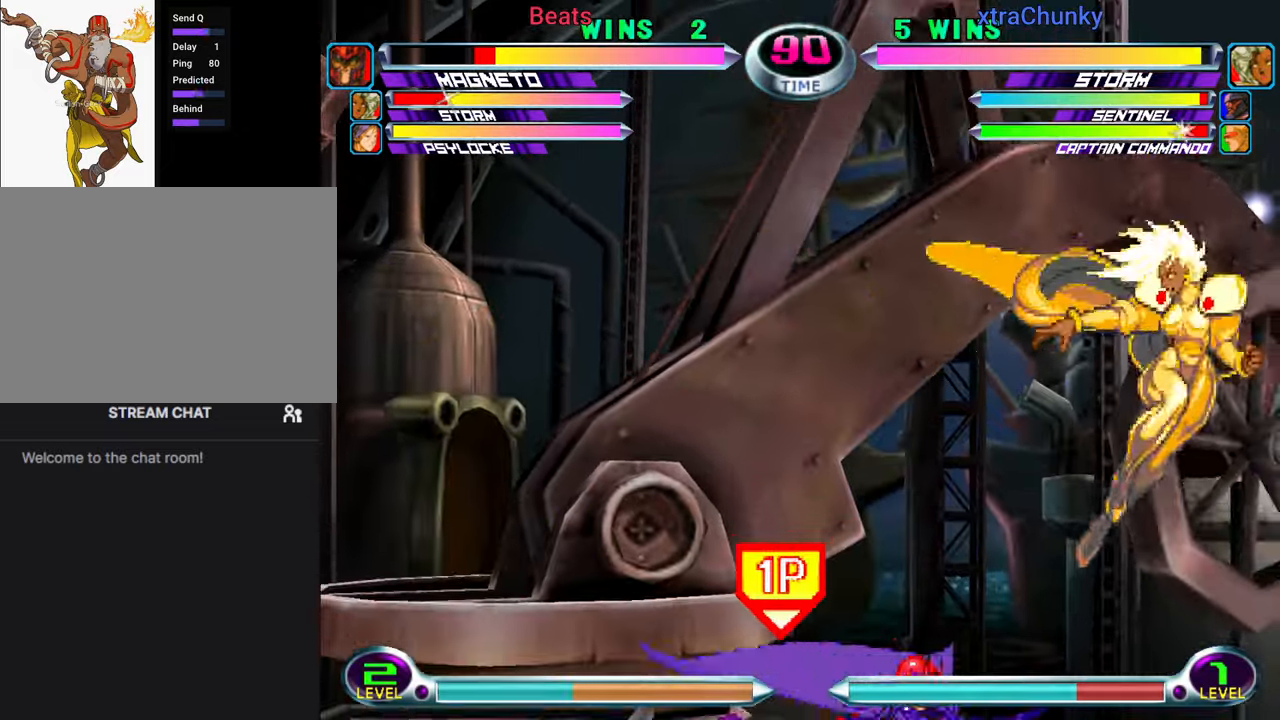
{"buttons": [], "left_stick": "down-right", "events": [[50, "left_stick", "down-right"], [167, "left_stick", "up-left"], [317, "left_stick", "down-right"], [350, "SQUARE", "down"], [350, "TRIANGLE", "down"], [400, "CROSS", "down"], [434, "SQUARE", "up"], [434, "TRIANGLE", "up"], [467, "CROSS", "up"]]}
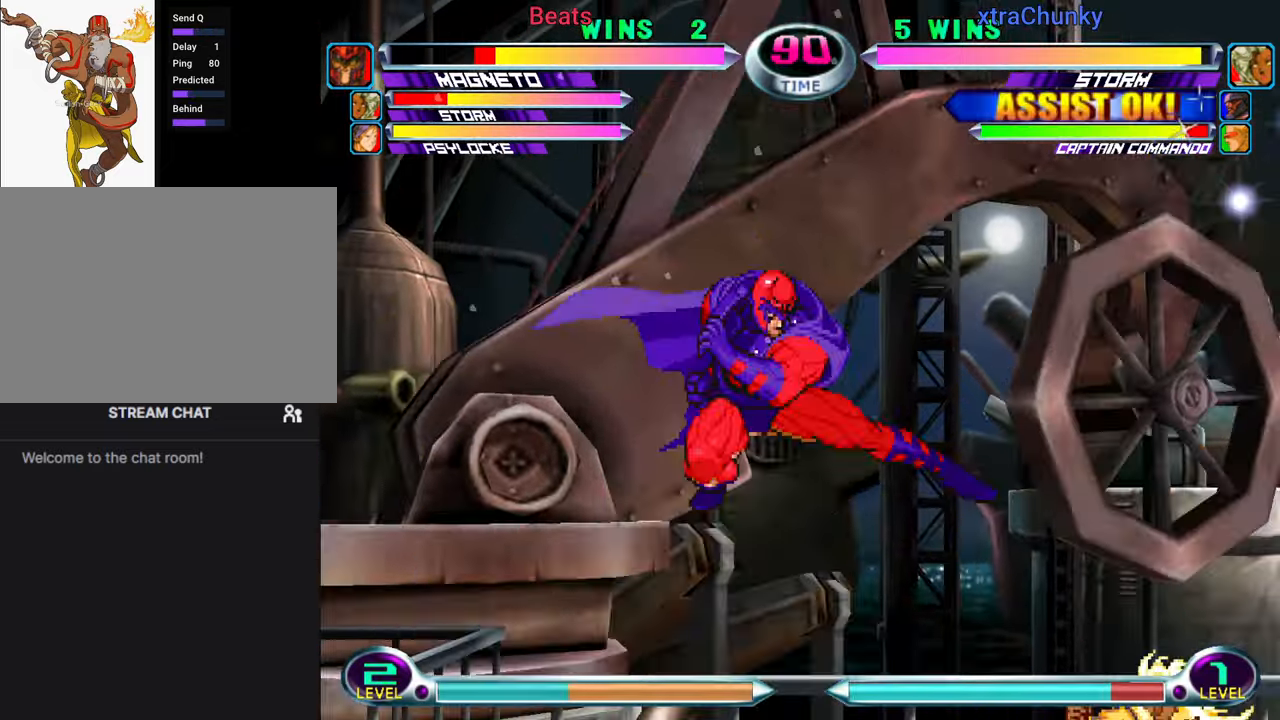
{"buttons": [], "left_stick": "right", "events": [[17, "left_stick", "center"], [117, "CROSS", "down"], [217, "CROSS", "up"], [267, "left_stick", "right"]]}
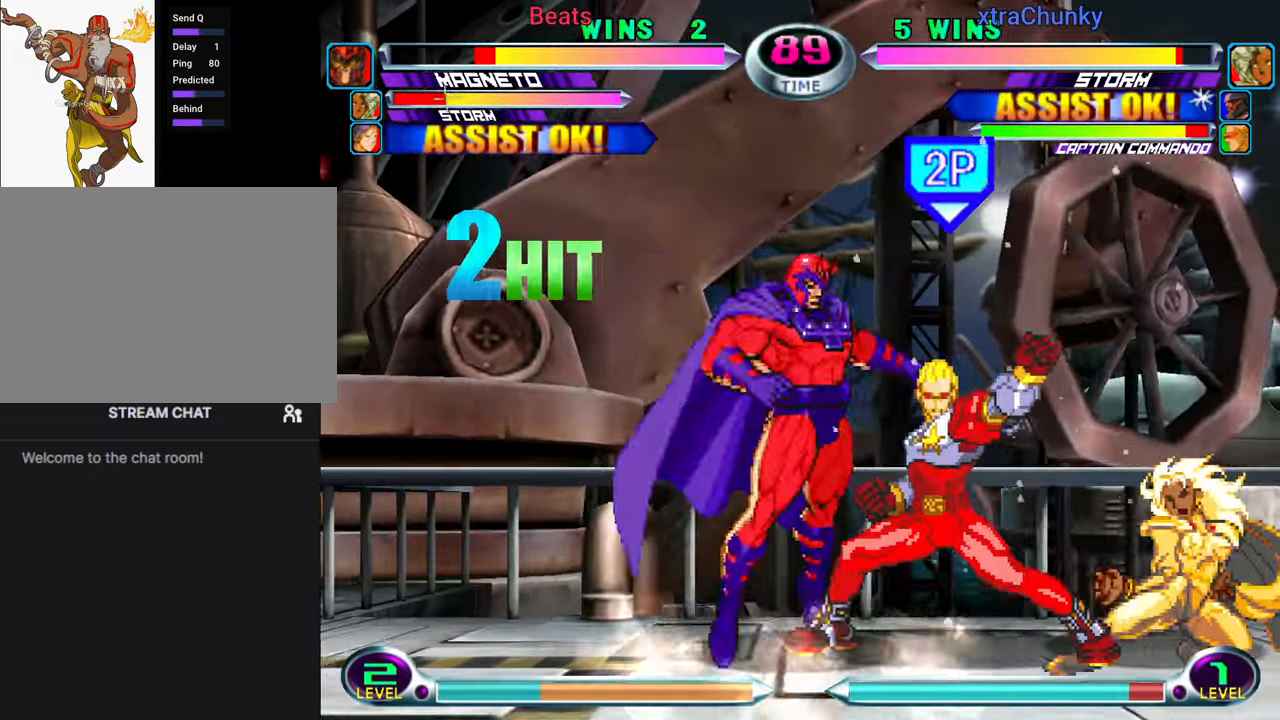
{"buttons": [], "left_stick": "center", "events": [[34, "left_stick", "down-right"], [67, "CROSS", "down"], [67, "R2", "down"], [134, "CROSS", "up"], [134, "R2", "up"], [217, "CROSS", "down"], [217, "R2", "down"], [284, "CROSS", "up"], [317, "R2", "up"], [400, "left_stick", "center"]]}
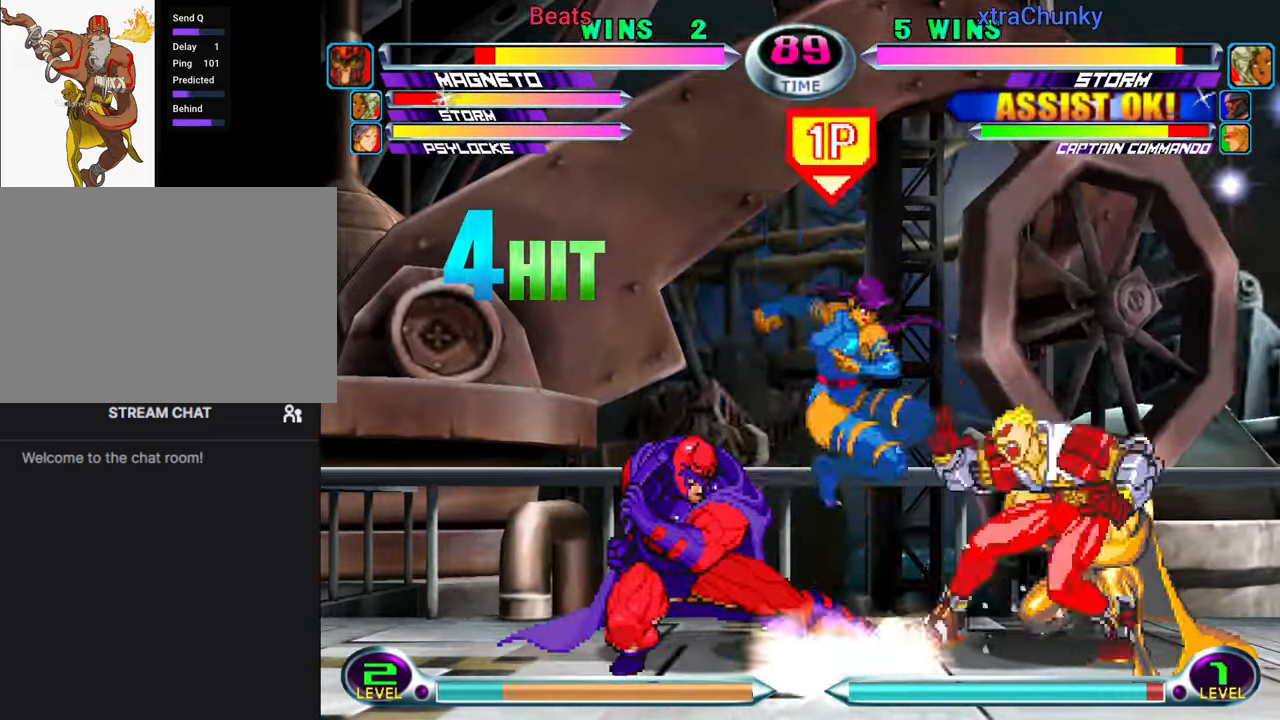
{"buttons": [], "left_stick": "down-right", "events": [[134, "left_stick", "down"], [200, "left_stick", "up-right"], [284, "CIRCLE", "down"], [334, "CIRCLE", "up"], [400, "left_stick", "down-right"], [450, "SQUARE", "down"], [450, "TRIANGLE", "down"], [484, "SQUARE", "up"], [484, "TRIANGLE", "up"]]}
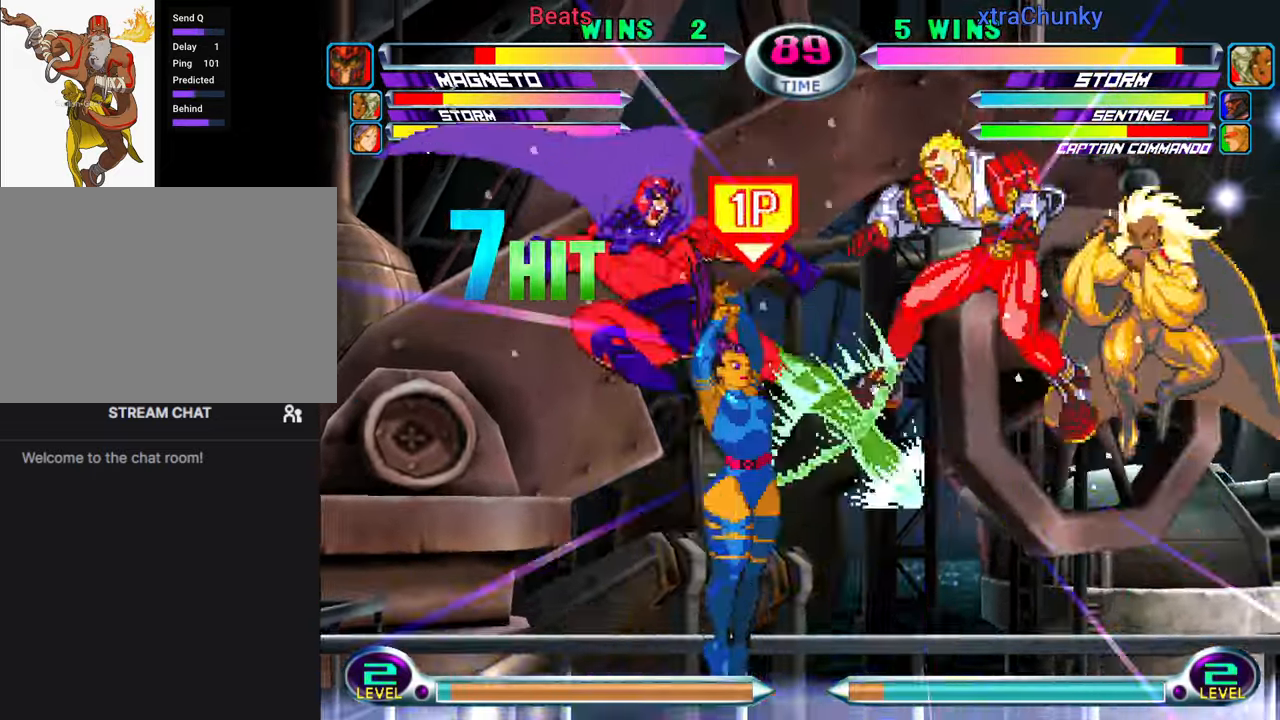
{"buttons": [], "left_stick": "left", "events": [[84, "CROSS", "down"], [134, "CROSS", "up"], [200, "left_stick", "center"], [250, "SQUARE", "down"], [284, "SQUARE", "up"], [416, "left_stick", "down"], [483, "left_stick", "left"]]}
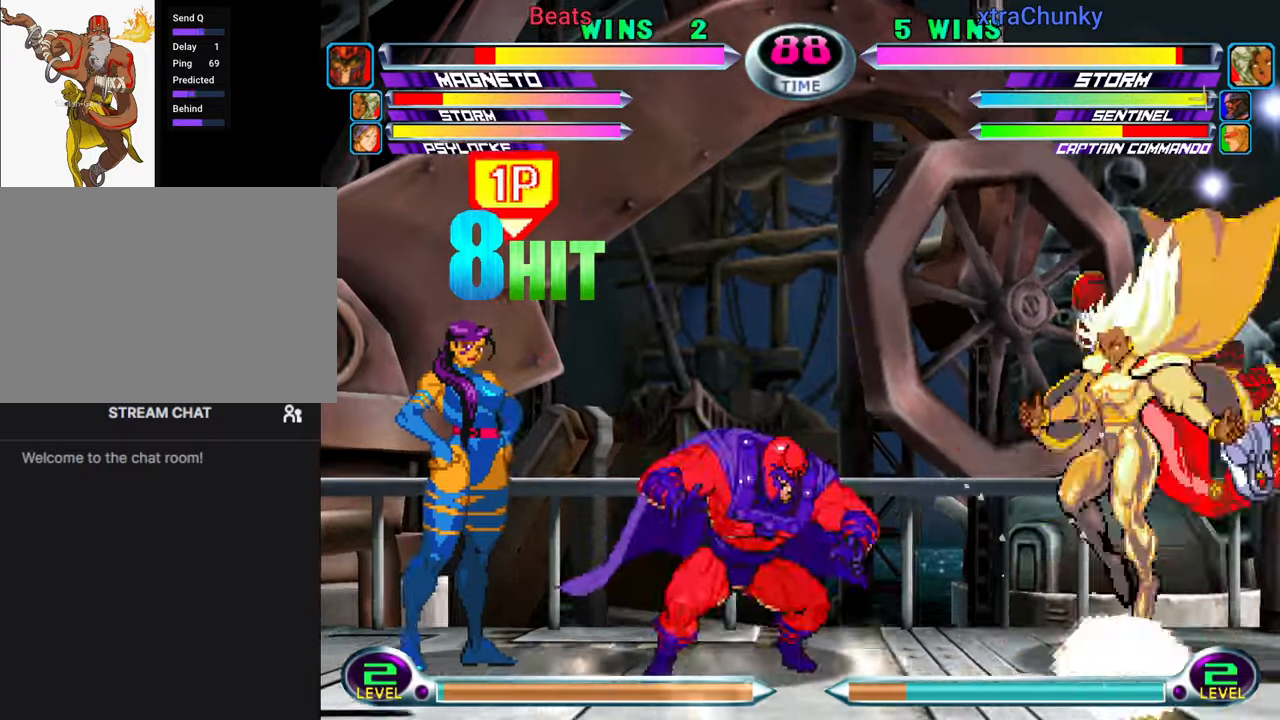
{"buttons": [], "left_stick": "down-right", "events": [[16, "left_stick", "up-left"], [133, "CIRCLE", "down"], [133, "left_stick", "center"], [150, "CIRCLE", "up"], [233, "left_stick", "down-right"], [283, "SQUARE", "down"], [283, "TRIANGLE", "down"], [333, "SQUARE", "up"], [333, "TRIANGLE", "up"], [400, "TRIANGLE", "down"], [500, "TRIANGLE", "up"]]}
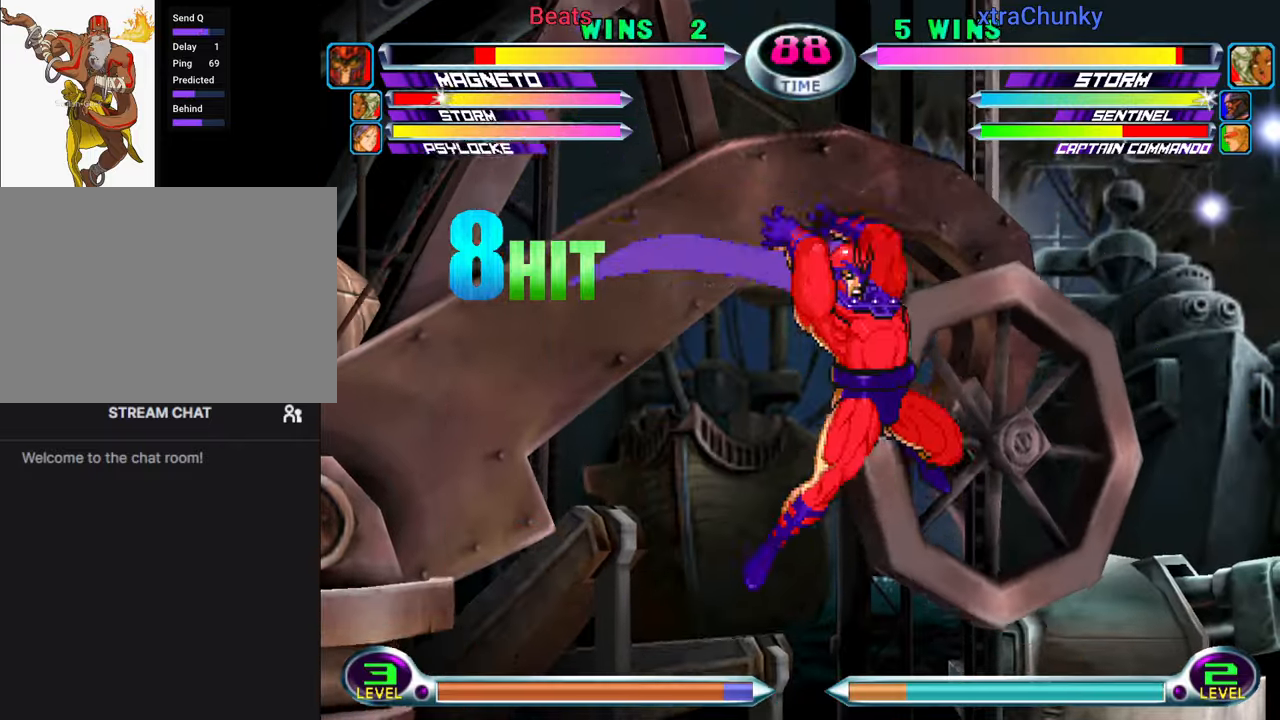
{"buttons": [], "left_stick": "up-left", "events": [[50, "left_stick", "center"], [233, "left_stick", "up-left"], [333, "R2", "down"], [400, "R2", "up"]]}
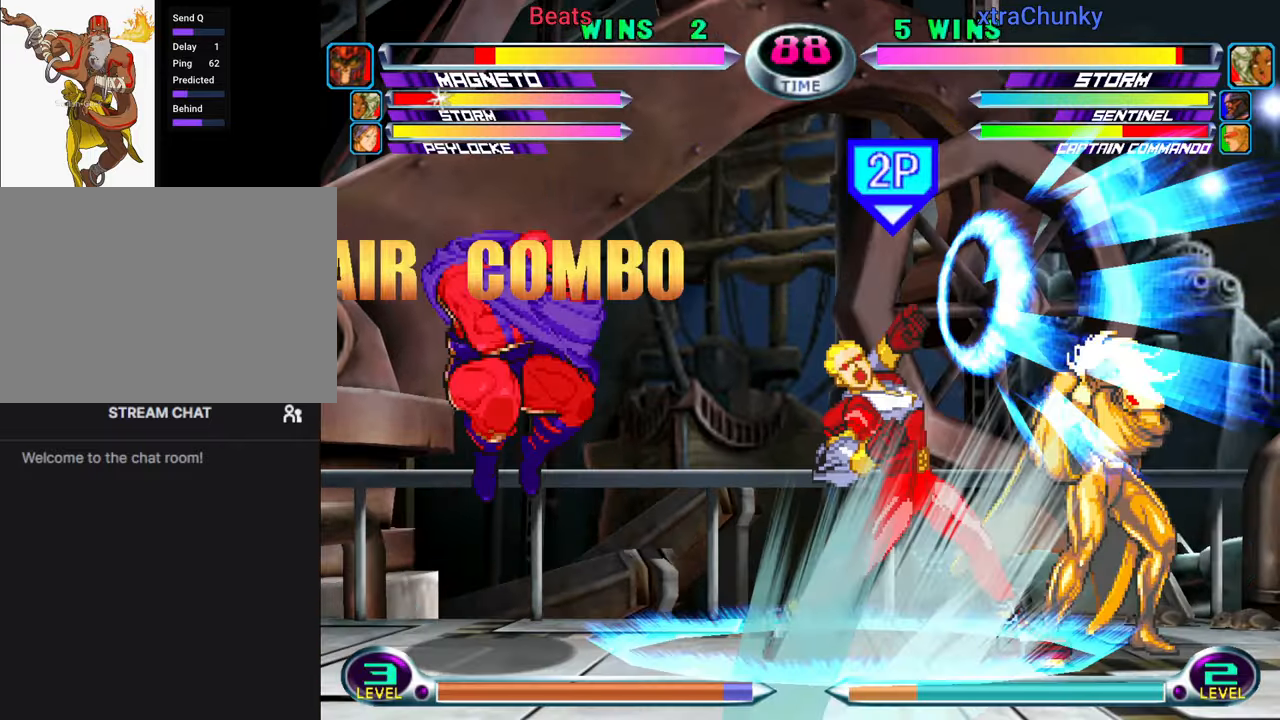
{"buttons": [], "left_stick": "center", "events": [[216, "left_stick", "left"], [333, "left_stick", "center"]]}